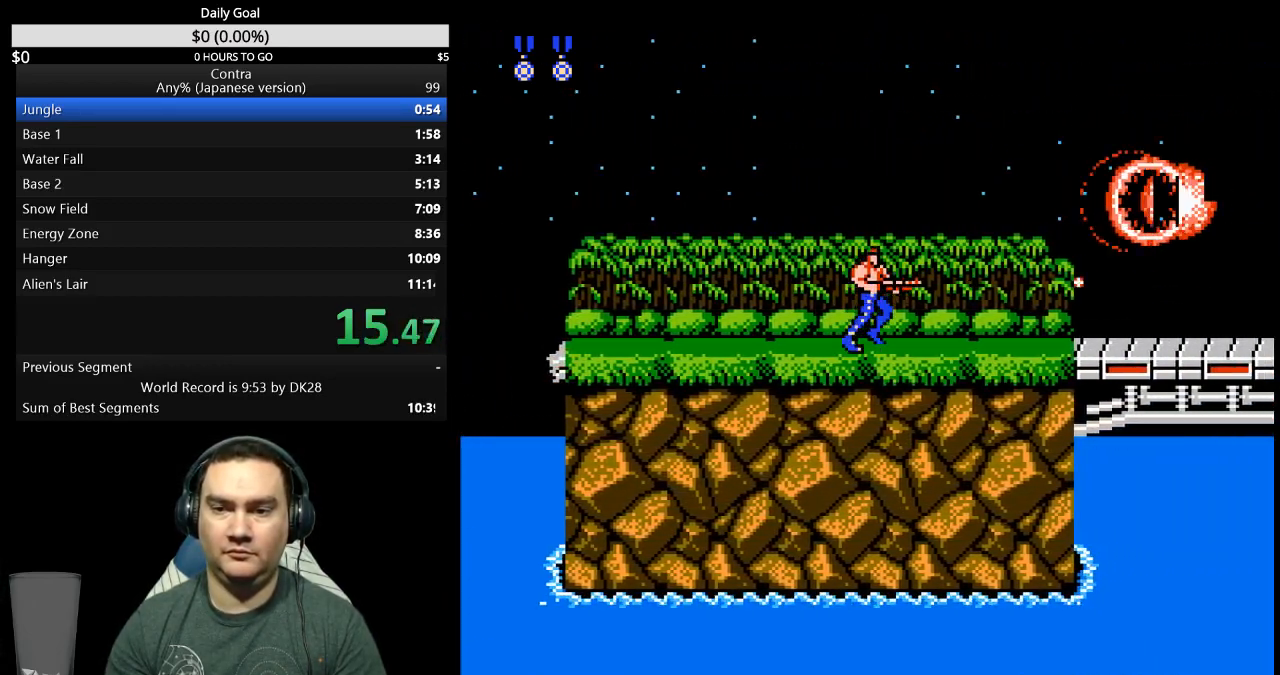
Gameplay with a controller (Nintendo layout); each line is a JSON object with the inputs held at the frame after it. "events" lists button and stick changes between this image and that frame as [ms after this image, input, new state], when the widget could be followed in between. Not read: L3 R3 START.
{"buttons": ["DPAD_RIGHT"], "events": []}
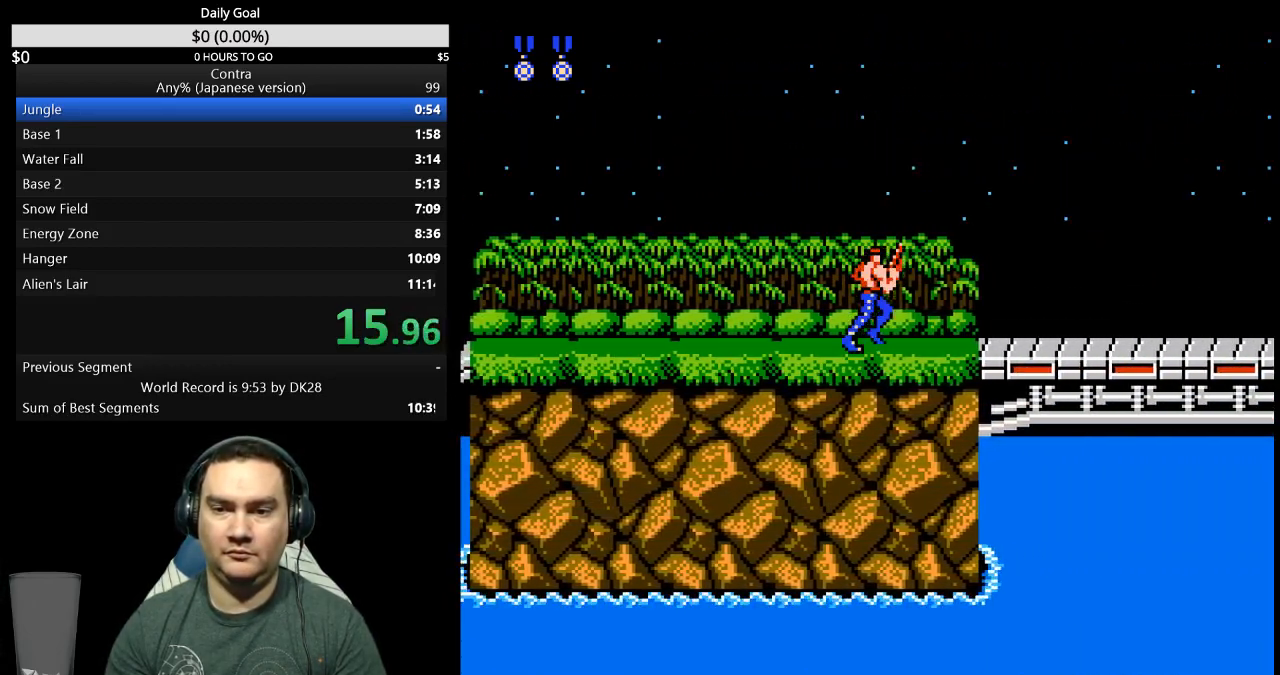
{"buttons": ["DPAD_RIGHT"], "events": [[200, "A", "down"], [267, "A", "up"]]}
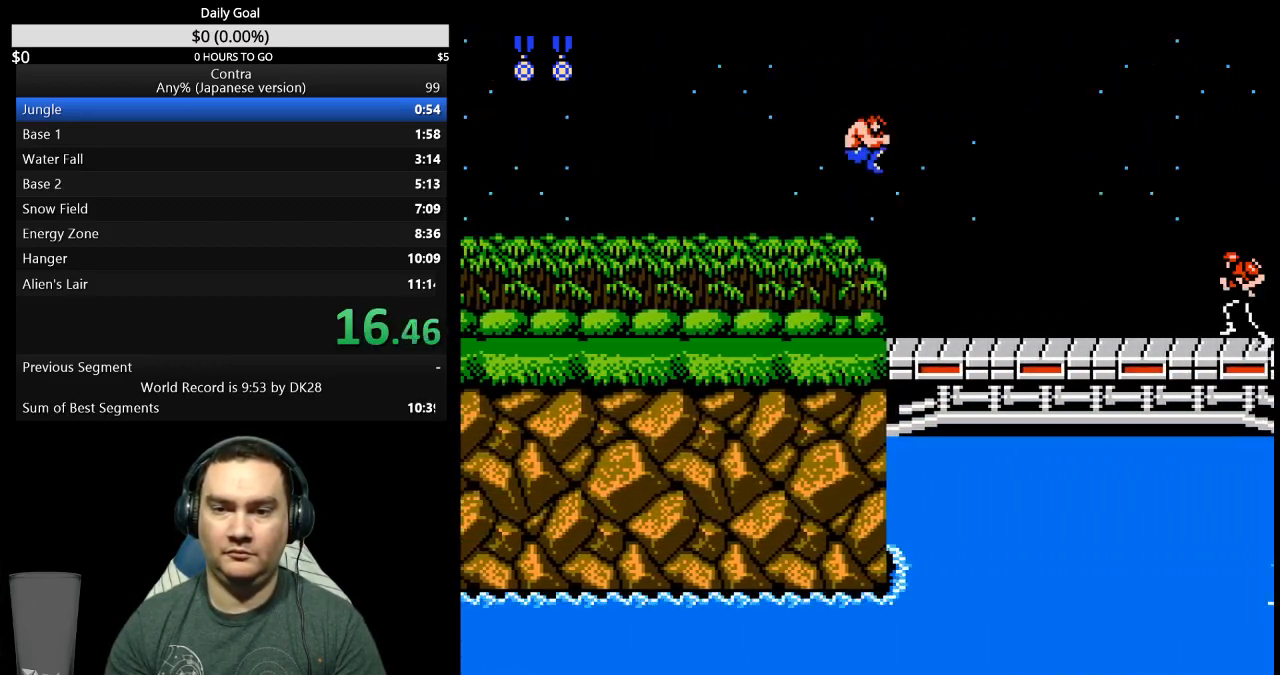
{"buttons": ["DPAD_RIGHT"], "events": []}
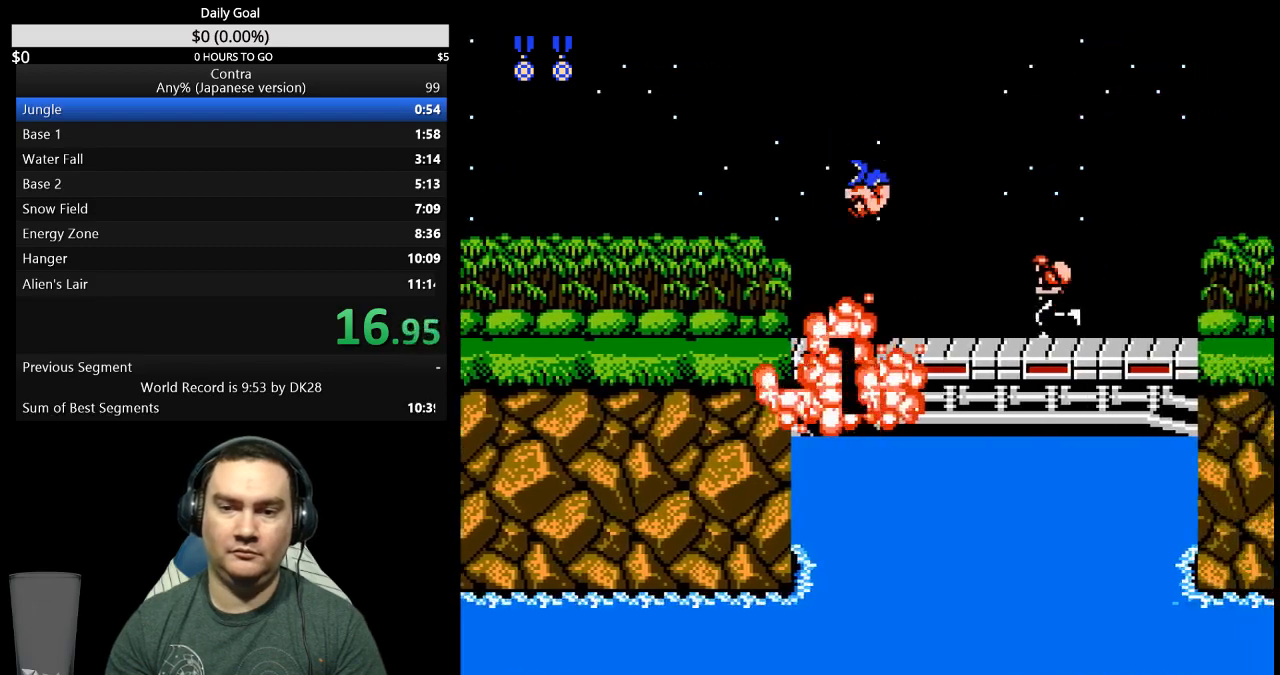
{"buttons": ["DPAD_RIGHT"], "events": [[233, "A", "down"], [333, "A", "up"]]}
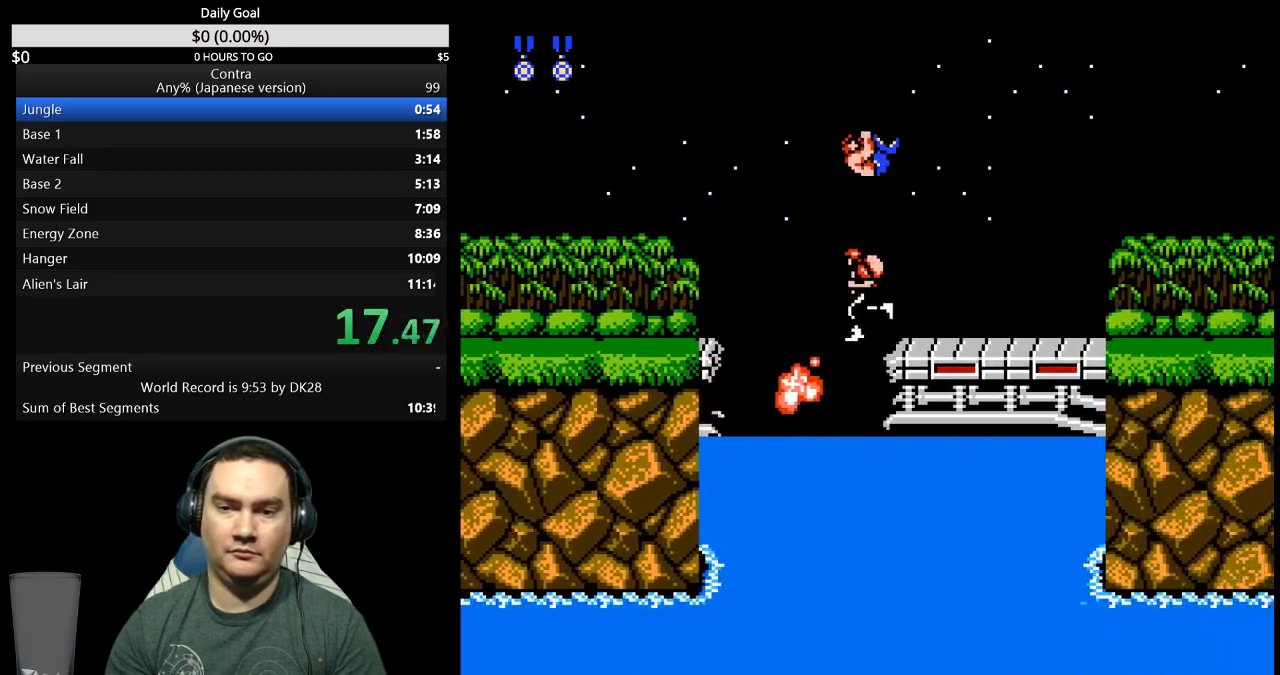
{"buttons": ["B", "DPAD_RIGHT"], "events": [[467, "B", "down"]]}
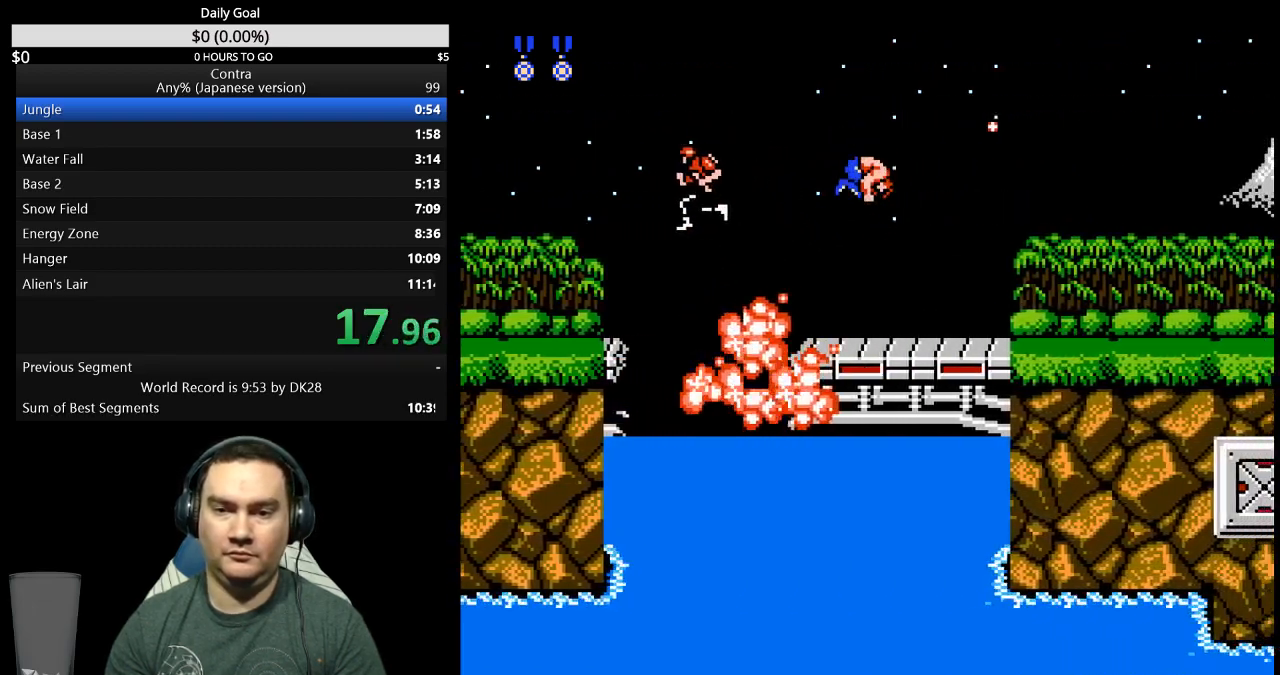
{"buttons": ["B", "DPAD_RIGHT"], "events": [[133, "B", "up"], [200, "B", "down"], [367, "B", "up"], [433, "B", "down"]]}
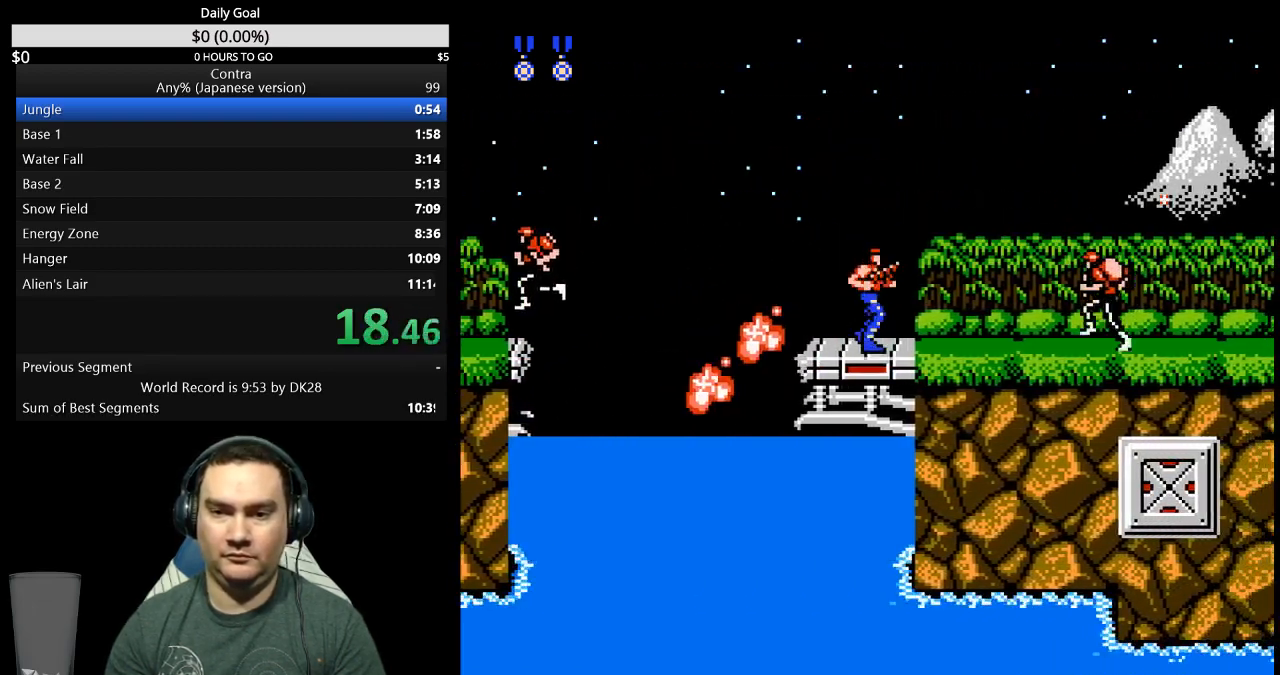
{"buttons": ["DPAD_RIGHT"], "events": [[100, "B", "up"], [167, "B", "down"], [233, "B", "up"]]}
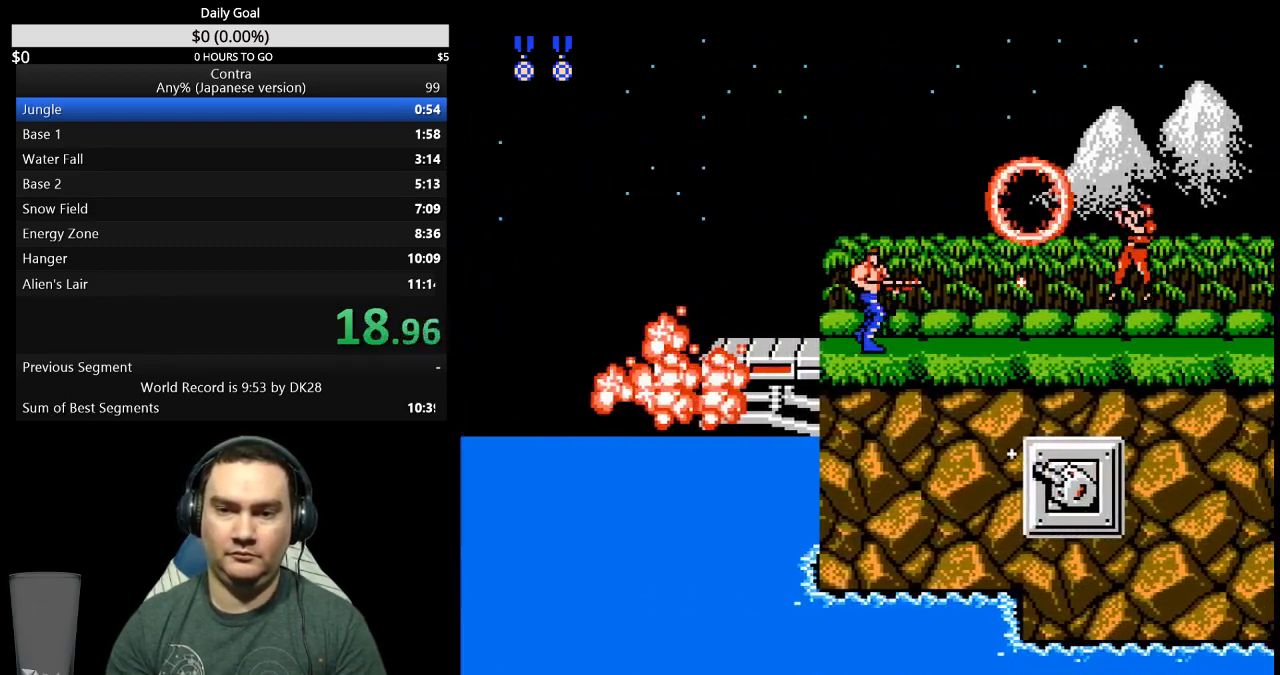
{"buttons": ["DPAD_RIGHT"], "events": [[300, "B", "down"], [400, "B", "up"]]}
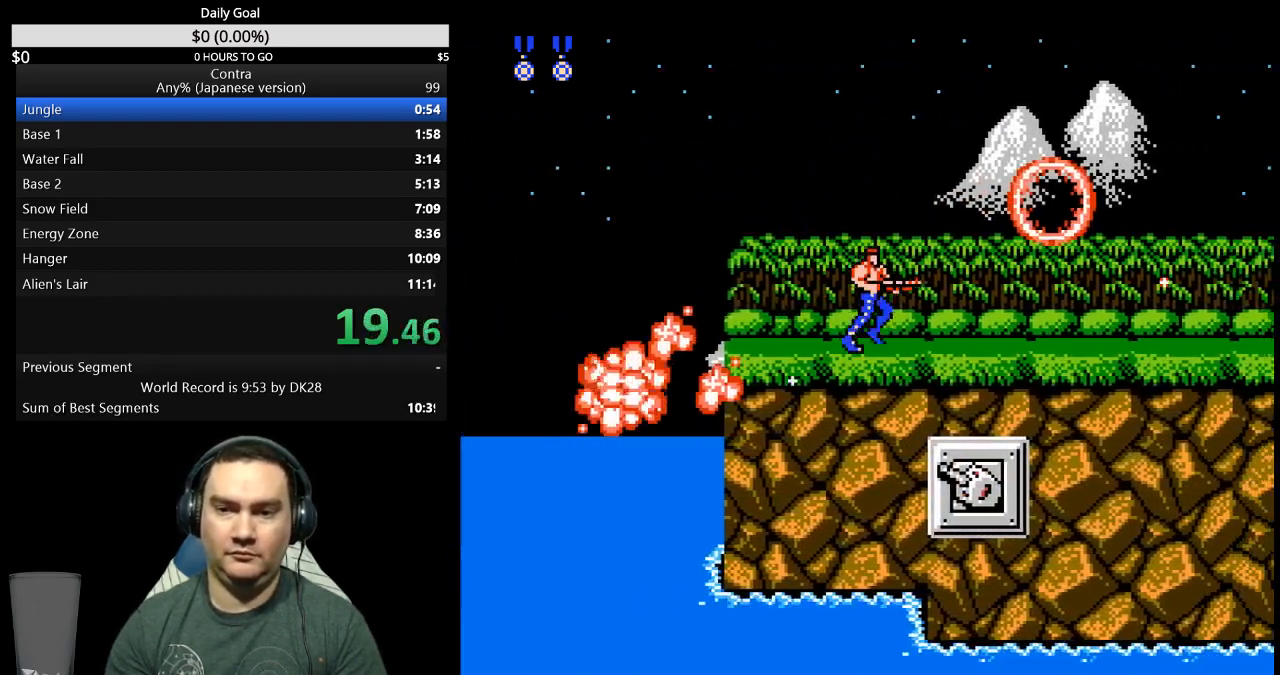
{"buttons": ["DPAD_RIGHT"], "events": []}
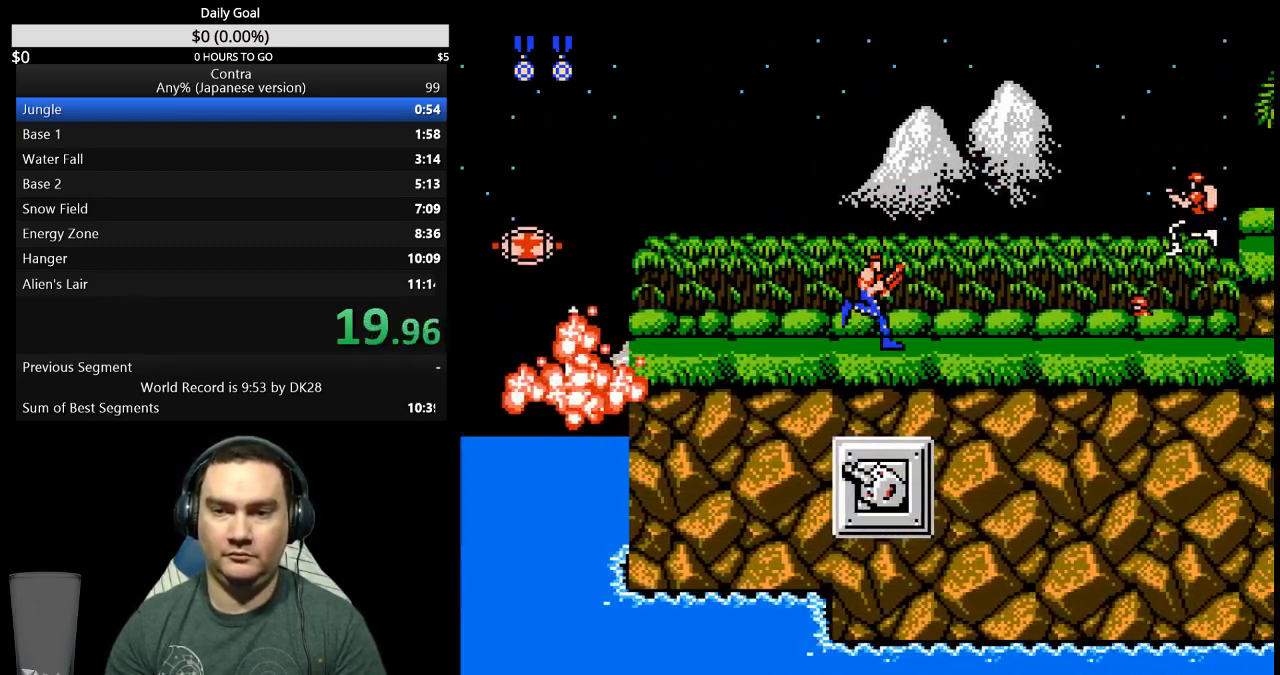
{"buttons": ["B", "DPAD_DOWN", "DPAD_RIGHT"], "events": [[267, "A", "down"], [367, "A", "up"], [367, "DPAD_DOWN", "down"], [467, "B", "down"]]}
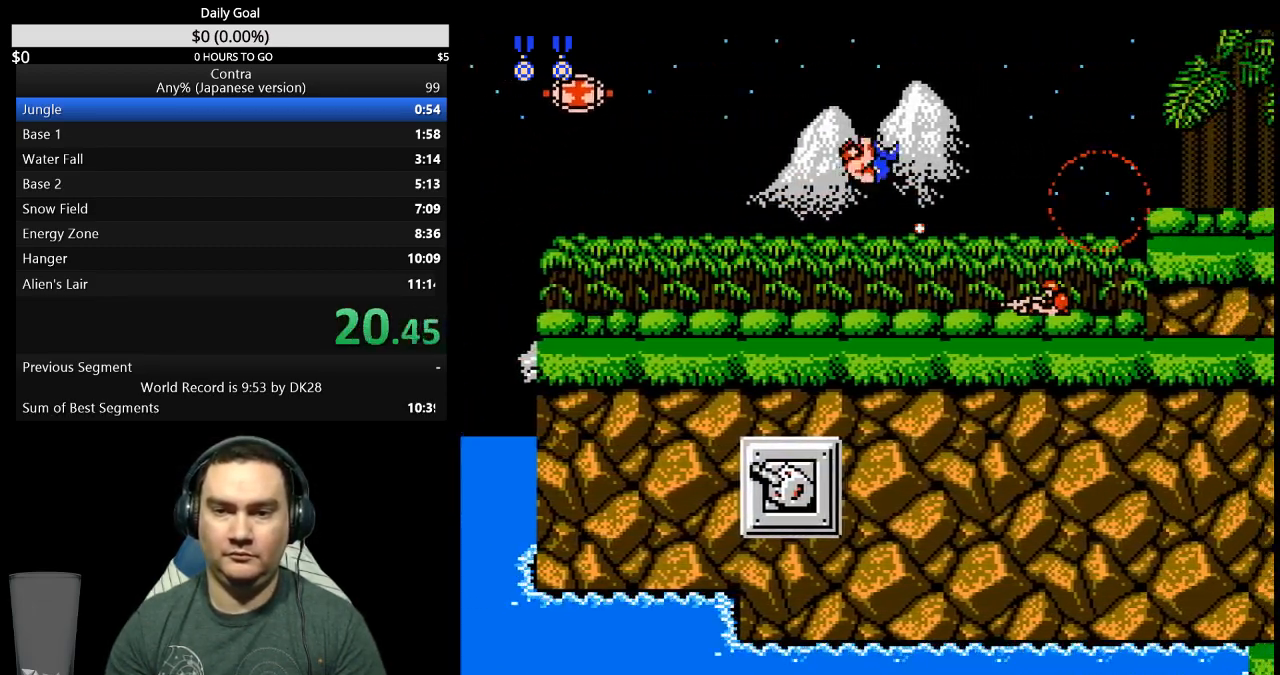
{"buttons": ["DPAD_RIGHT"], "events": [[33, "B", "up"], [100, "B", "down"], [167, "B", "up"], [267, "DPAD_DOWN", "up"]]}
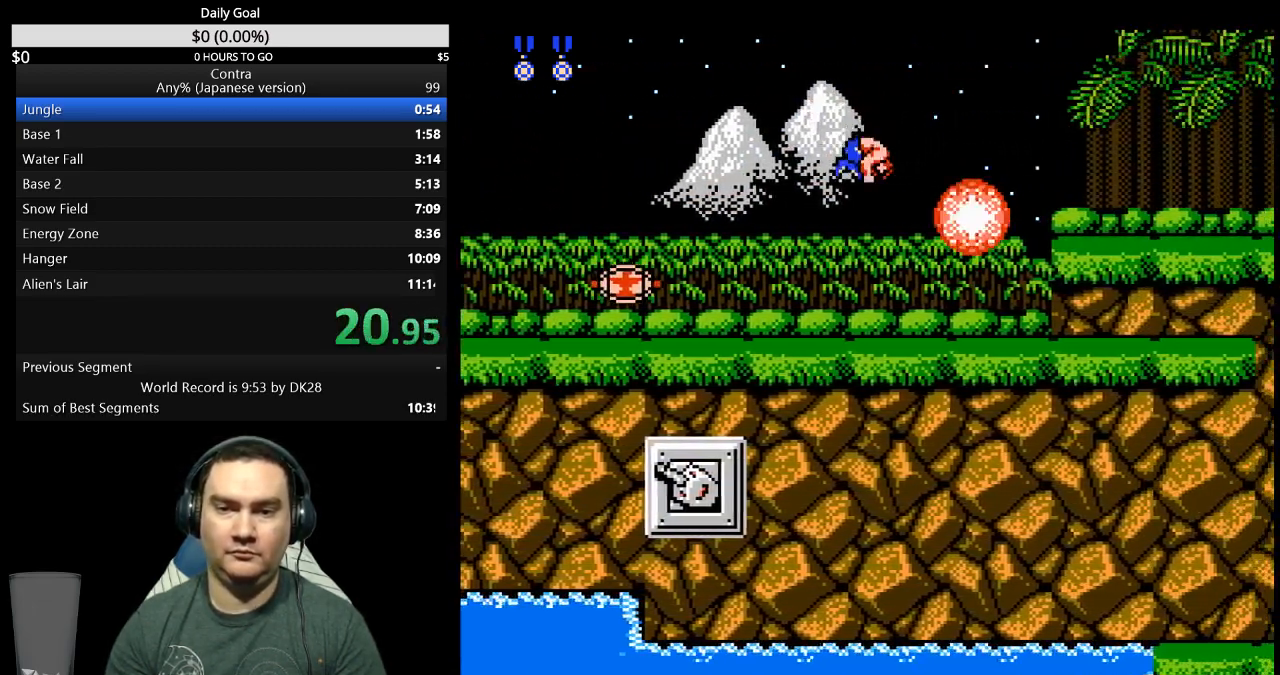
{"buttons": ["DPAD_RIGHT"], "events": [[333, "A", "down"], [400, "A", "up"]]}
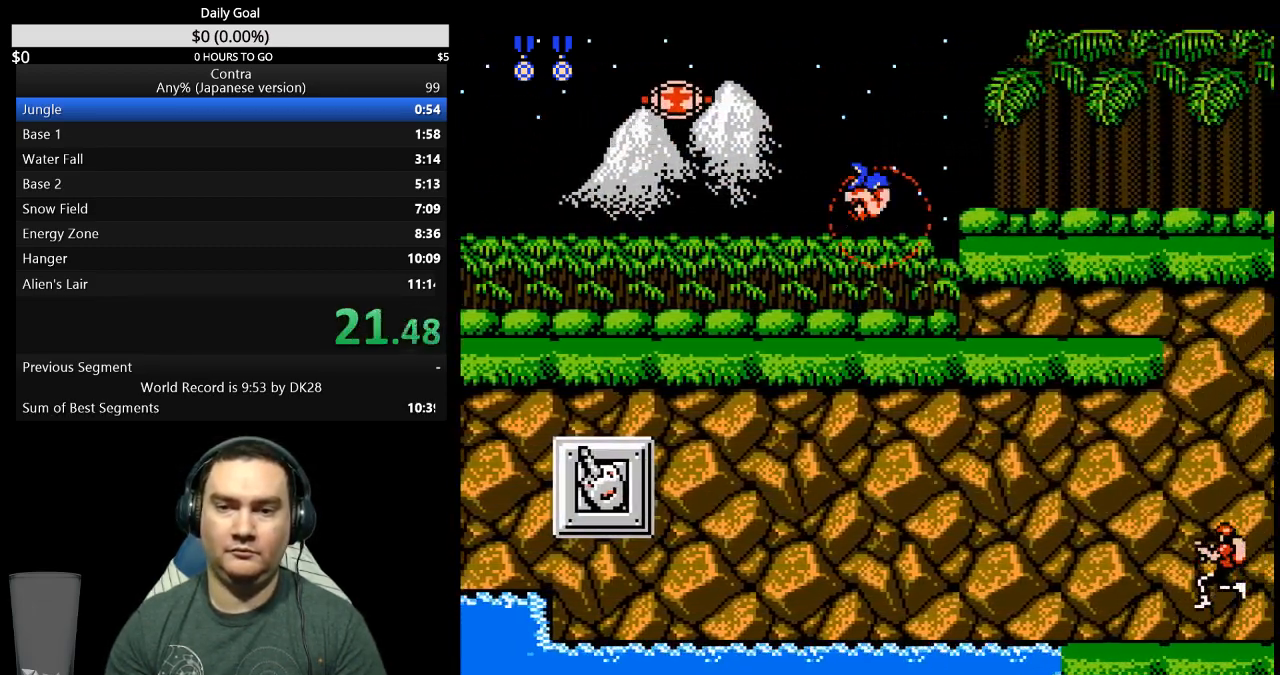
{"buttons": ["DPAD_DOWN", "DPAD_RIGHT"], "events": [[67, "DPAD_RIGHT", "up"], [200, "DPAD_RIGHT", "down"], [467, "DPAD_DOWN", "down"]]}
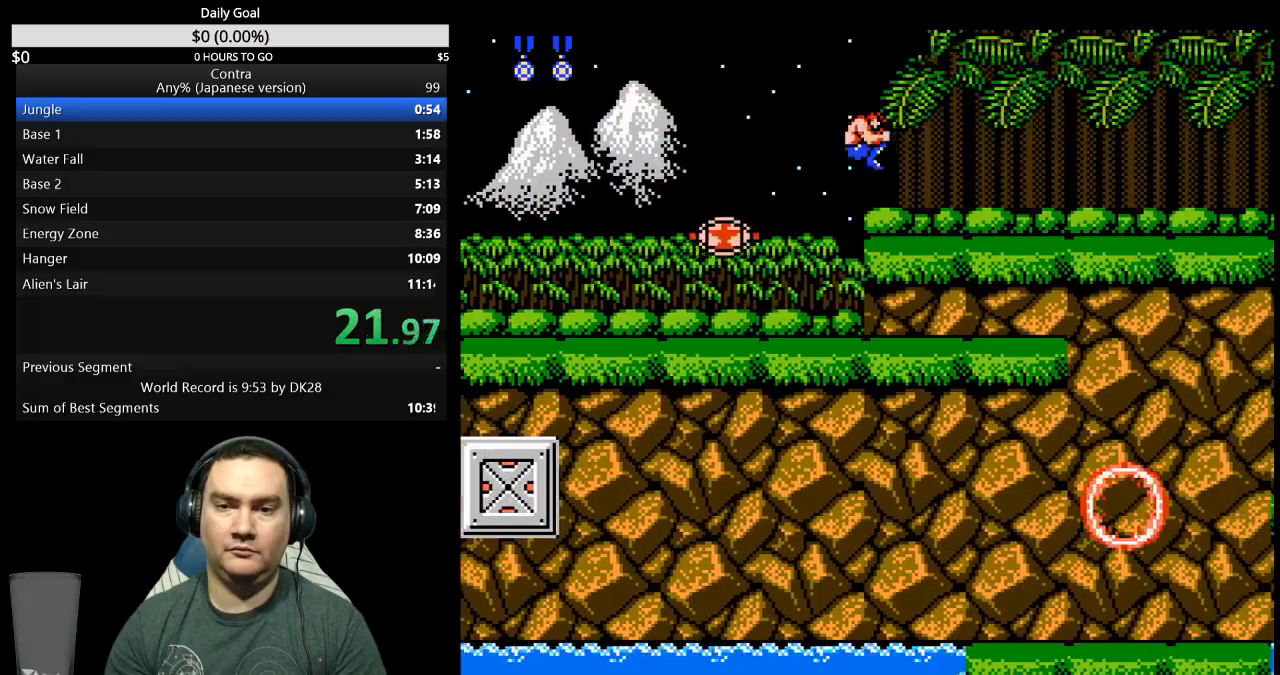
{"buttons": ["DPAD_DOWN", "DPAD_RIGHT"], "events": []}
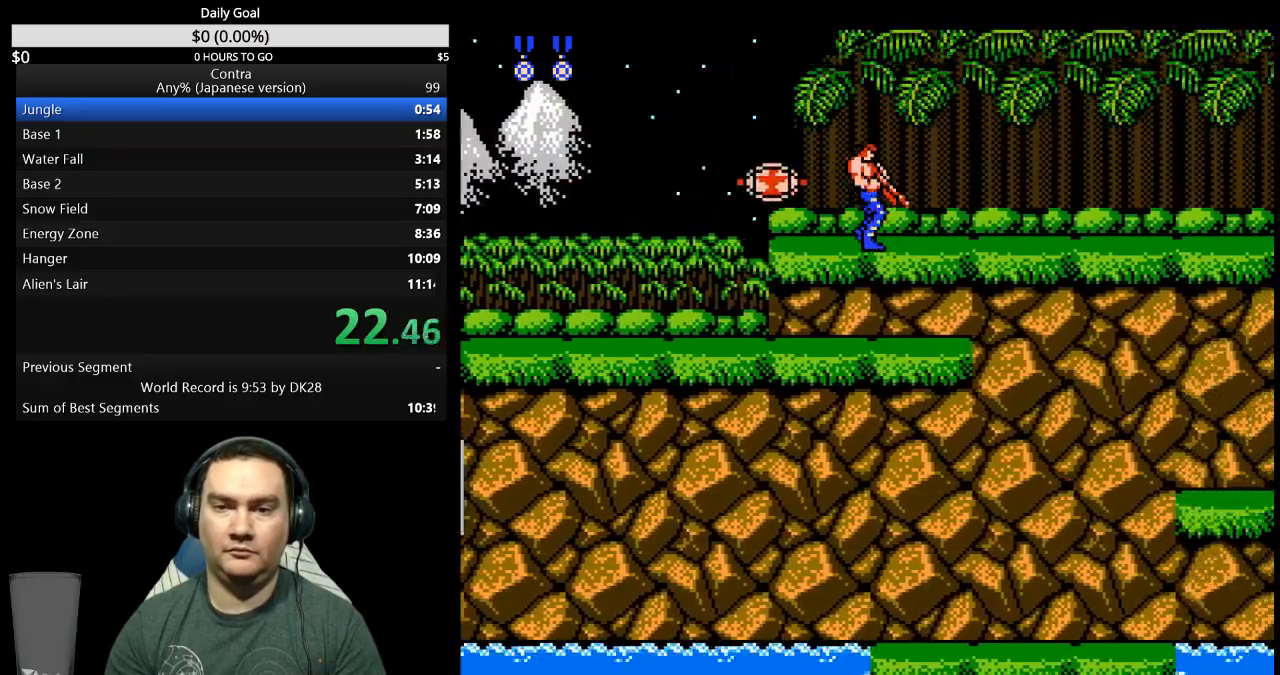
{"buttons": ["DPAD_DOWN", "DPAD_RIGHT"], "events": []}
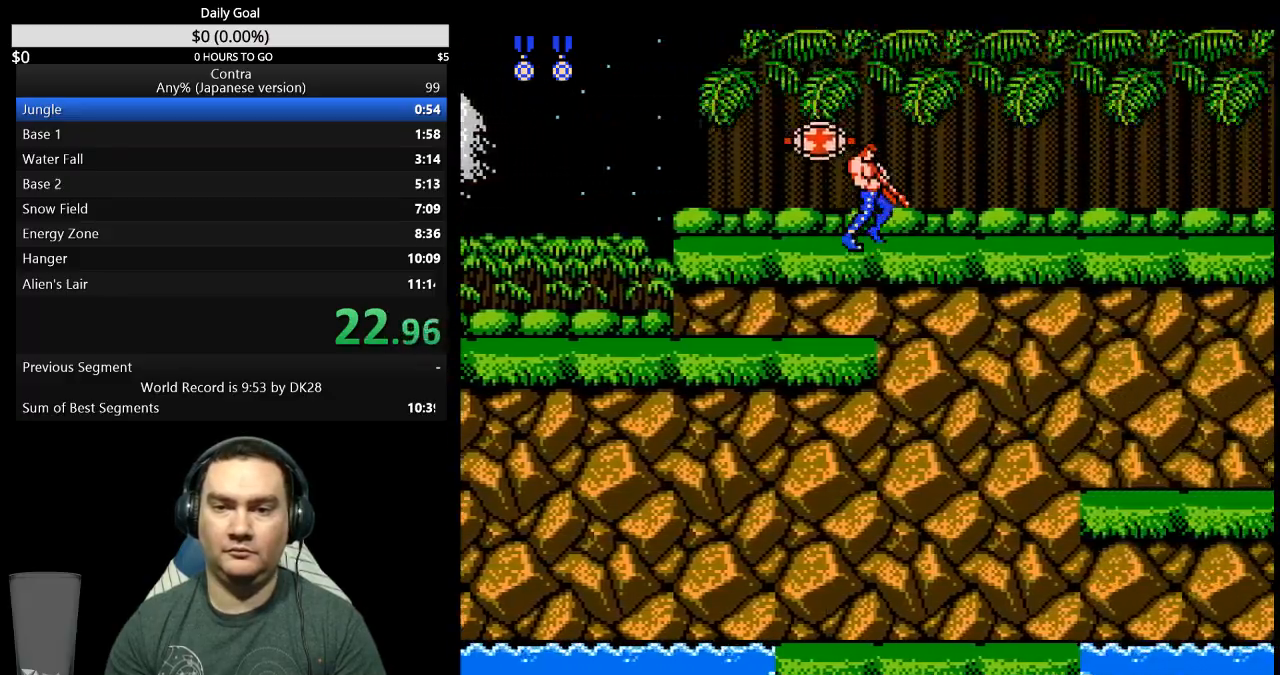
{"buttons": ["DPAD_DOWN", "DPAD_RIGHT"], "events": []}
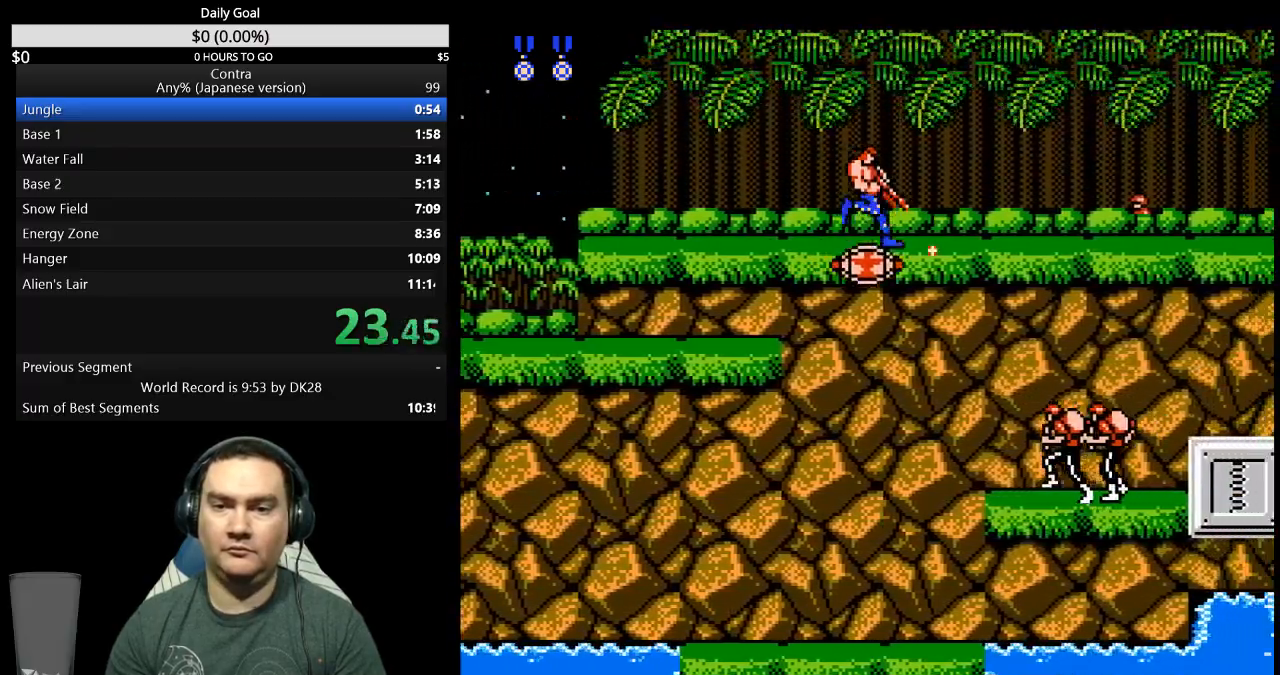
{"buttons": ["DPAD_RIGHT"], "events": [[33, "B", "down"], [100, "DPAD_DOWN", "up"], [267, "B", "up"]]}
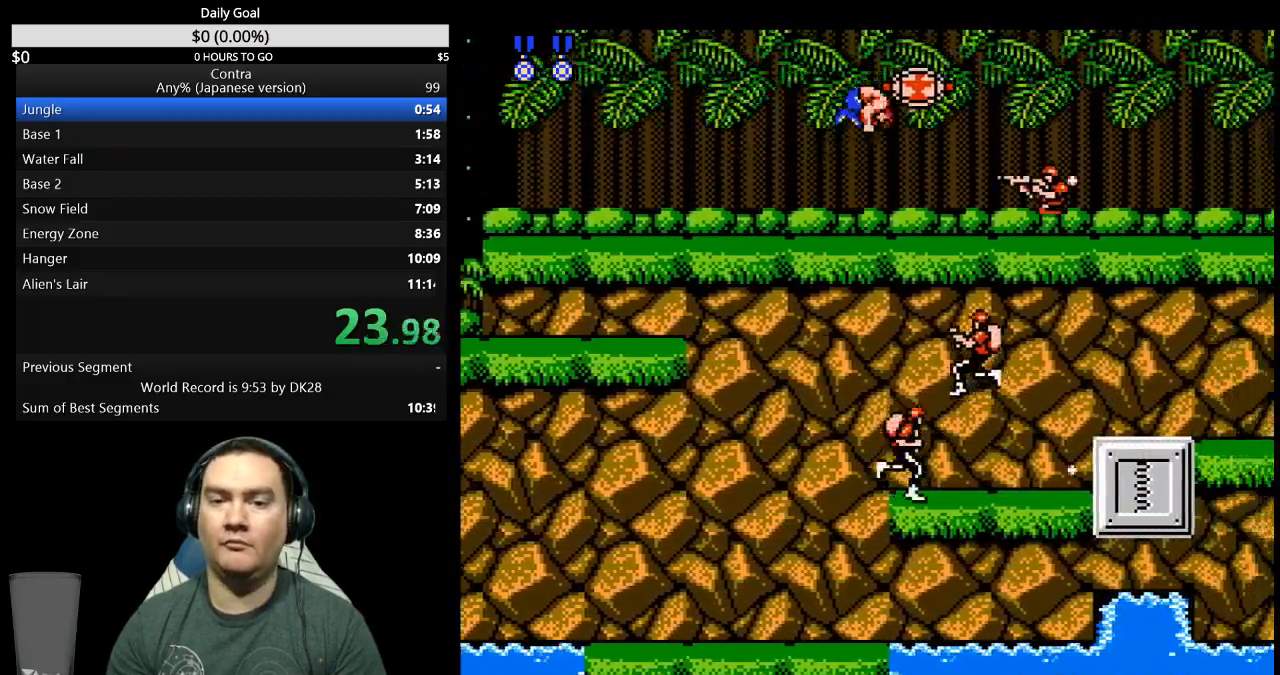
{"buttons": ["B", "DPAD_DOWN", "DPAD_RIGHT"], "events": [[67, "B", "down"], [200, "DPAD_DOWN", "down"], [233, "B", "up"], [367, "B", "down"], [433, "B", "up"], [500, "B", "down"]]}
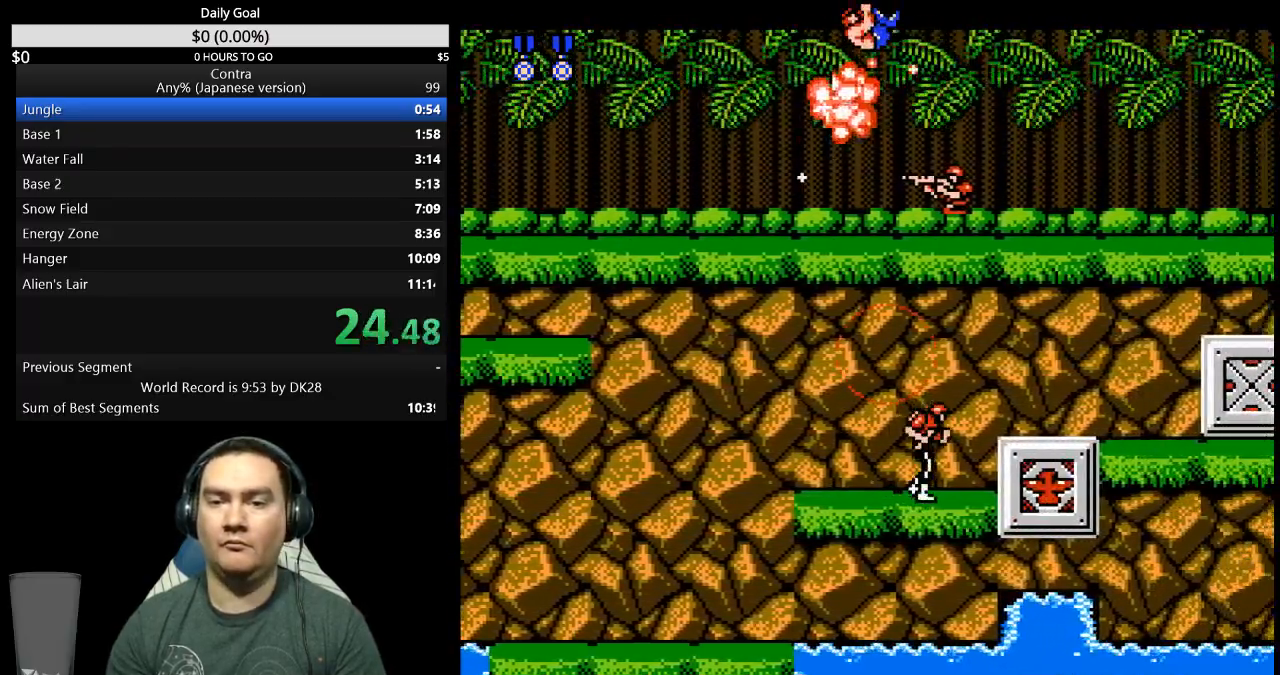
{"buttons": ["DPAD_RIGHT"], "events": [[133, "B", "up"], [200, "B", "down"], [267, "B", "up"], [433, "DPAD_DOWN", "up"]]}
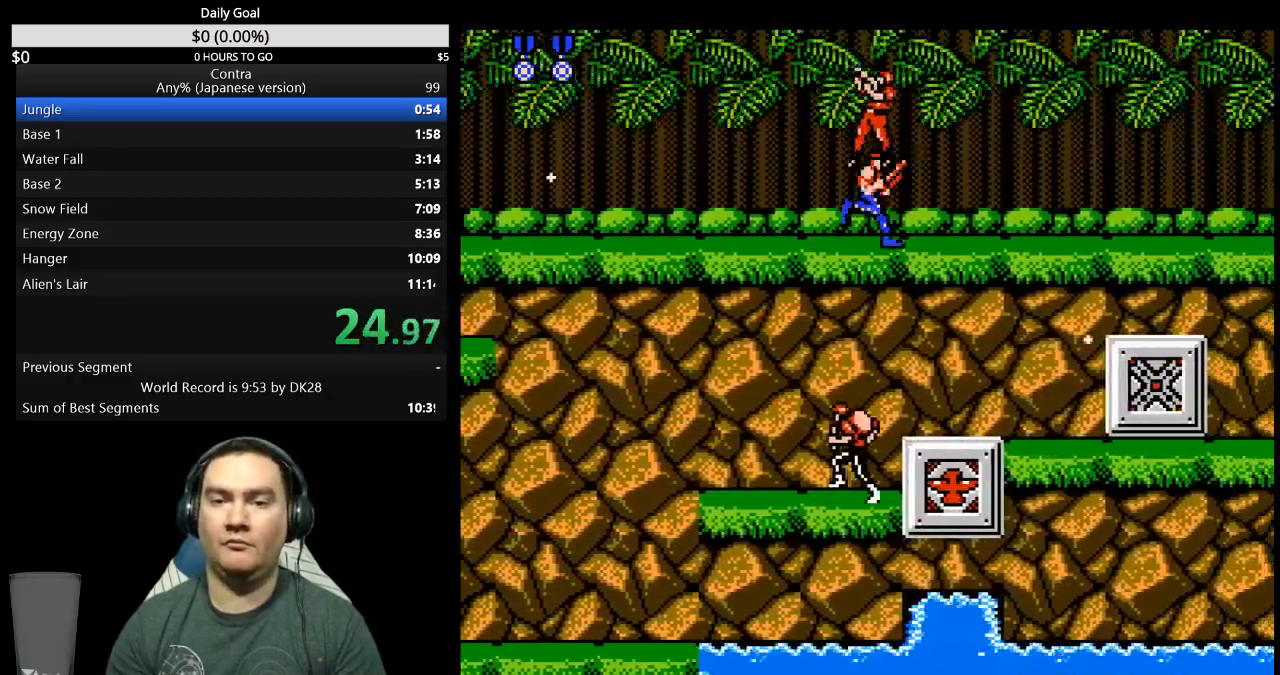
{"buttons": ["DPAD_RIGHT"], "events": [[300, "A", "down"], [400, "A", "up"]]}
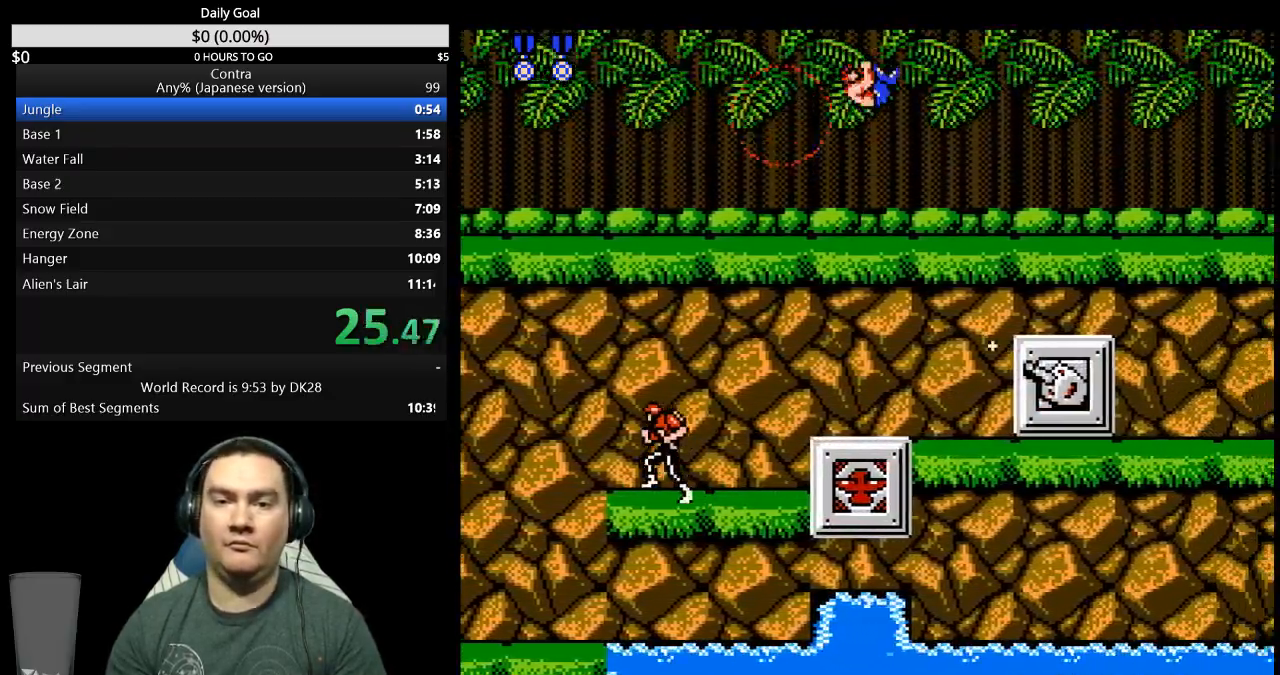
{"buttons": ["DPAD_RIGHT"], "events": []}
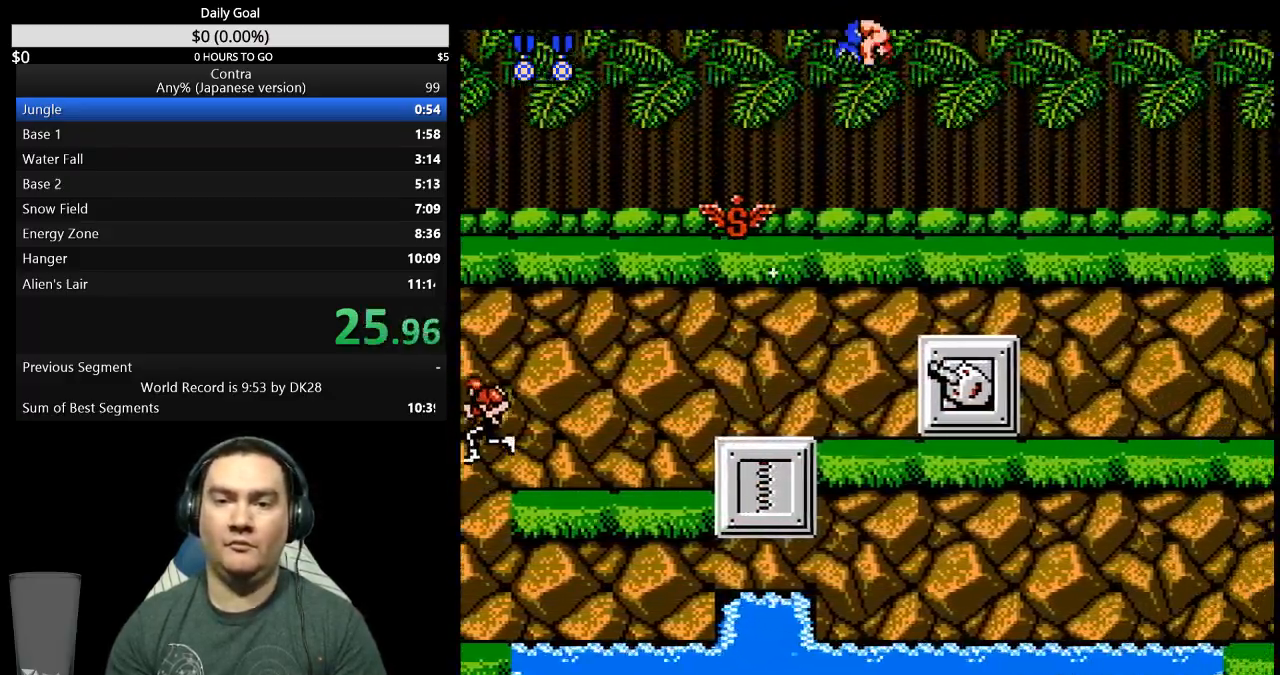
{"buttons": ["B", "DPAD_RIGHT"], "events": [[33, "B", "down"], [133, "B", "up"], [267, "B", "down"], [333, "B", "up"], [400, "B", "down"]]}
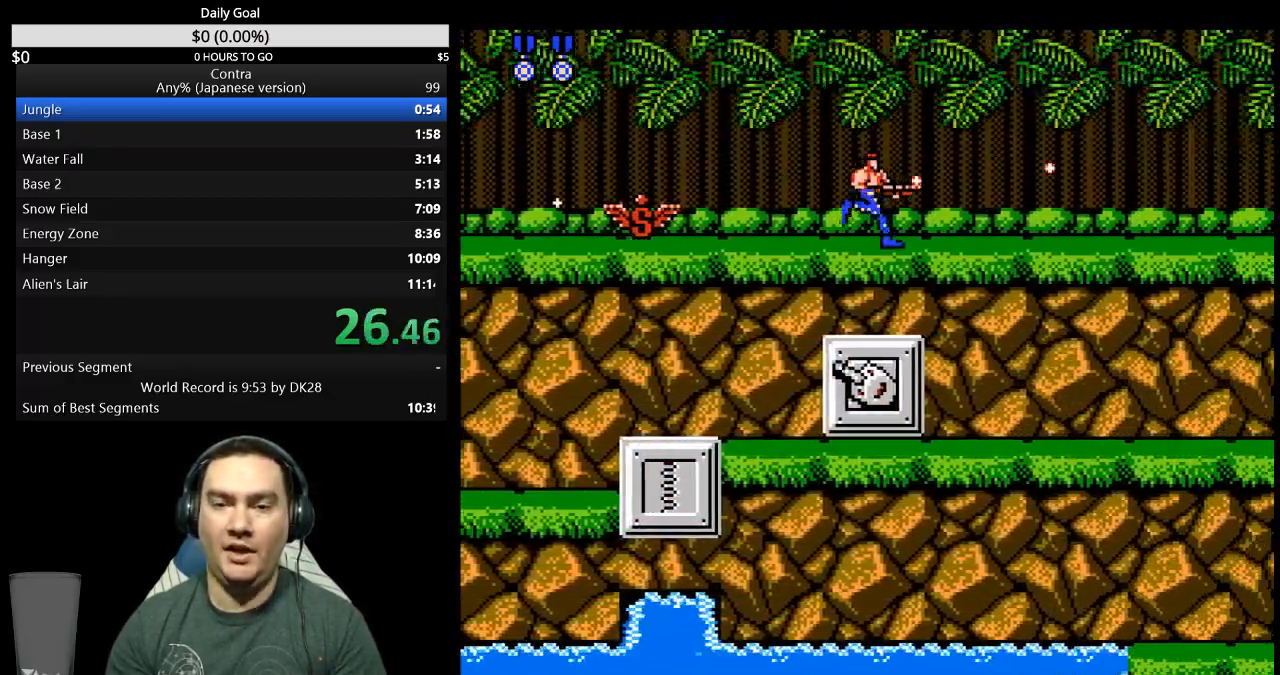
{"buttons": ["B", "DPAD_RIGHT"], "events": [[67, "B", "up"], [133, "B", "down"]]}
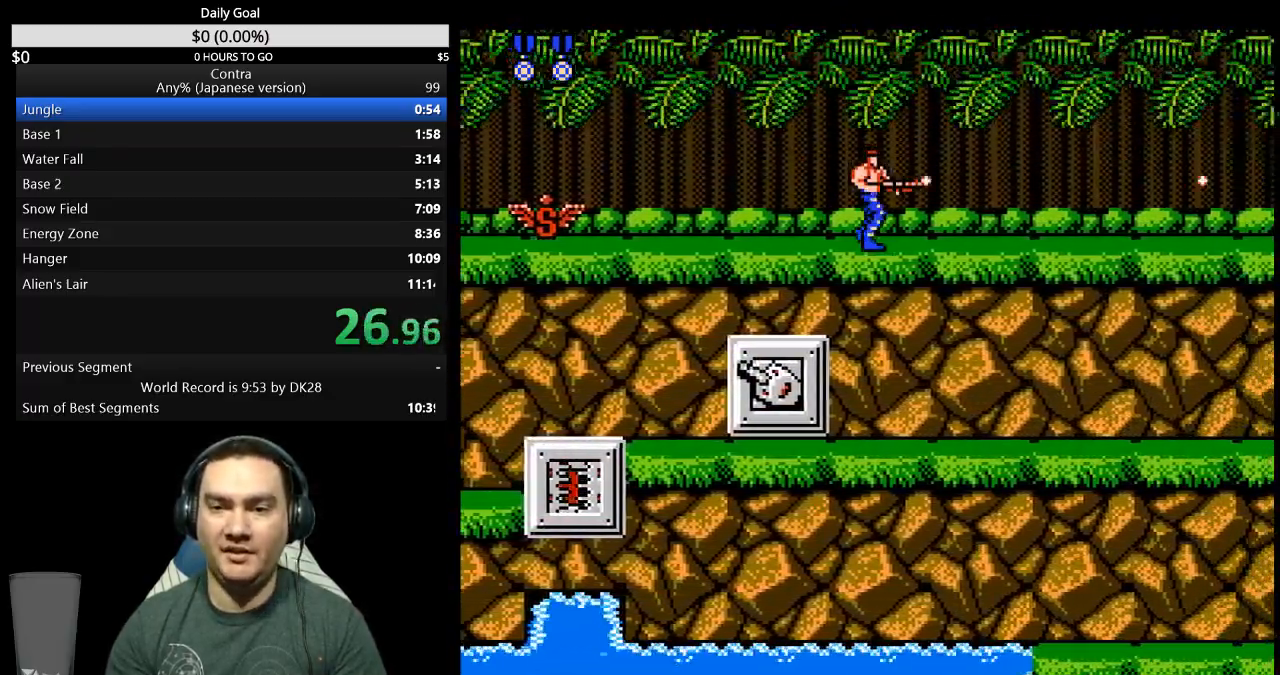
{"buttons": ["B", "DPAD_RIGHT"], "events": [[67, "B", "up"], [233, "B", "down"], [300, "B", "up"], [467, "B", "down"]]}
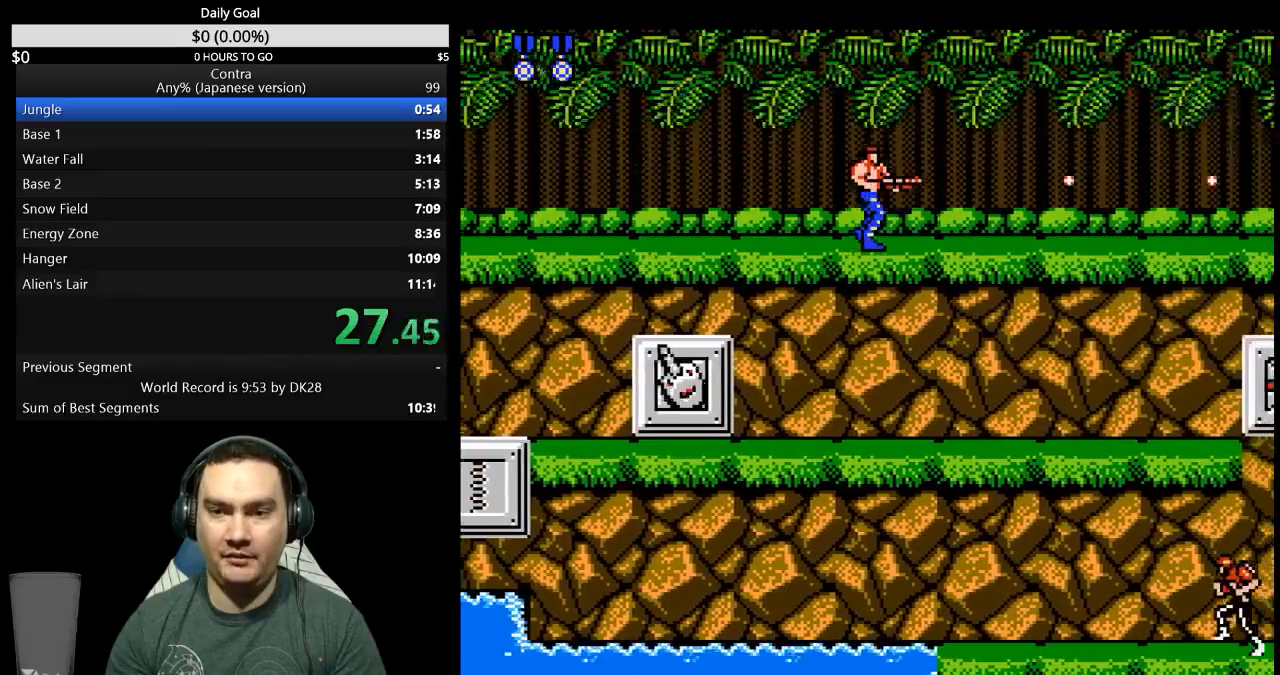
{"buttons": ["DPAD_DOWN", "DPAD_RIGHT"], "events": [[33, "B", "up"], [200, "B", "down"], [267, "B", "up"], [333, "B", "down"], [333, "DPAD_DOWN", "down"], [500, "B", "up"]]}
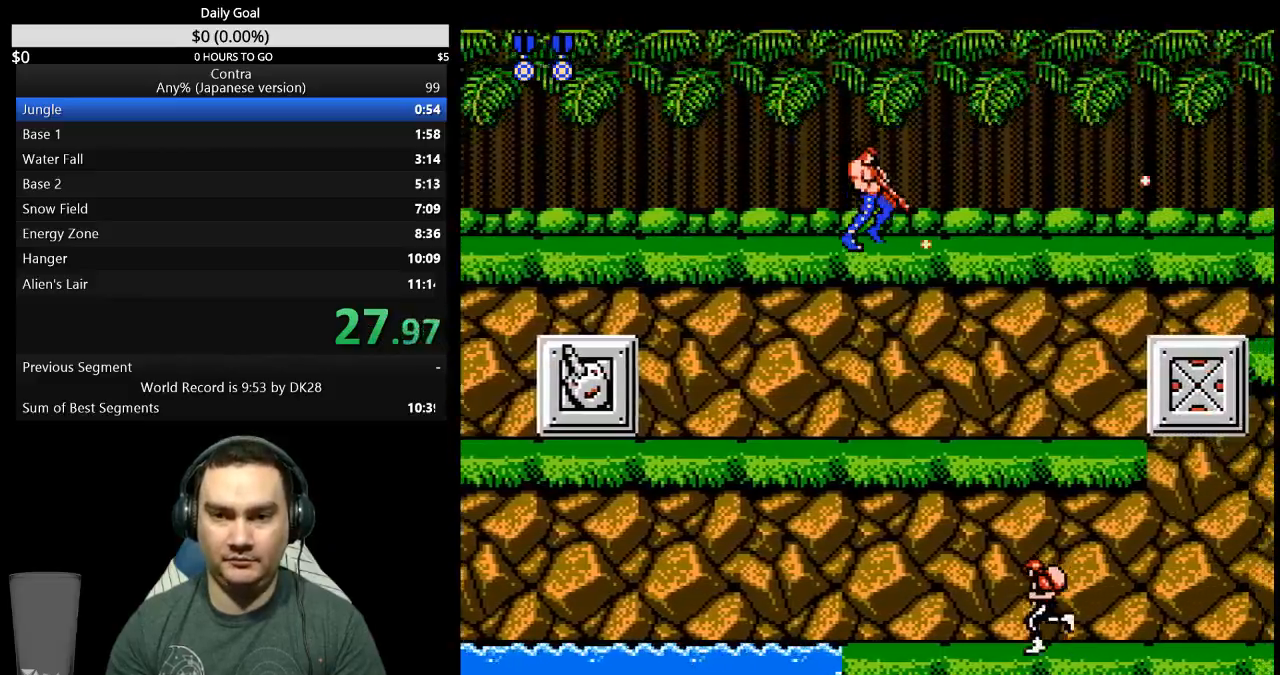
{"buttons": ["DPAD_DOWN", "DPAD_RIGHT"], "events": [[67, "B", "down"], [233, "B", "up"], [400, "B", "down"], [467, "B", "up"]]}